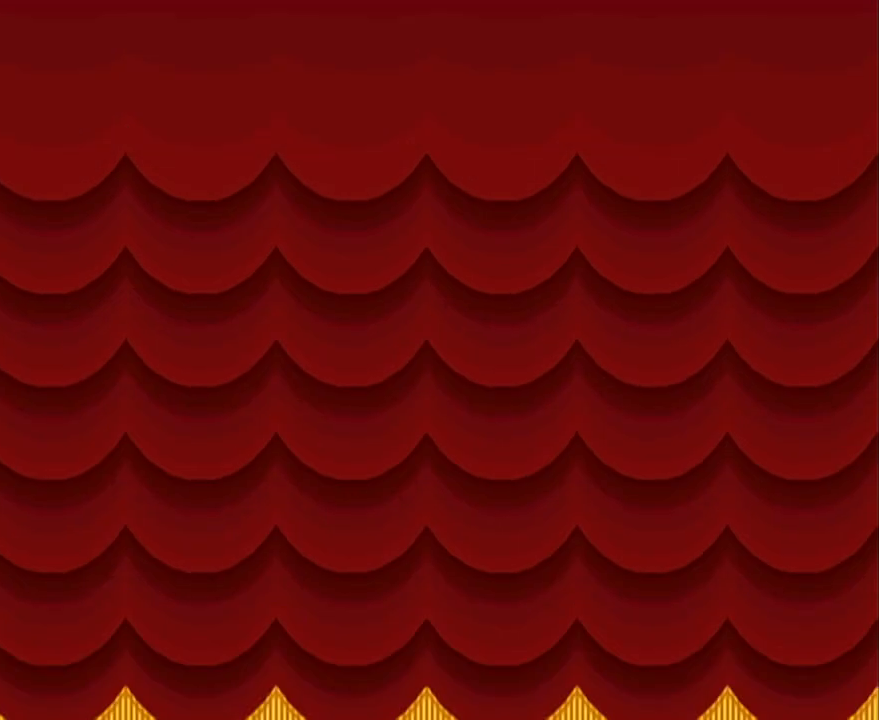
Gameplay with a controller (Nintendo layout); each line is a JSON object with the inputs held at the frame after it. "events" lists button and stick changes between this image and that frame as [ms after this image, input, new state], when the widget could be followed in between. Not read: L3 R3 right_stick.
{"buttons": [], "left_stick": "center", "events": []}
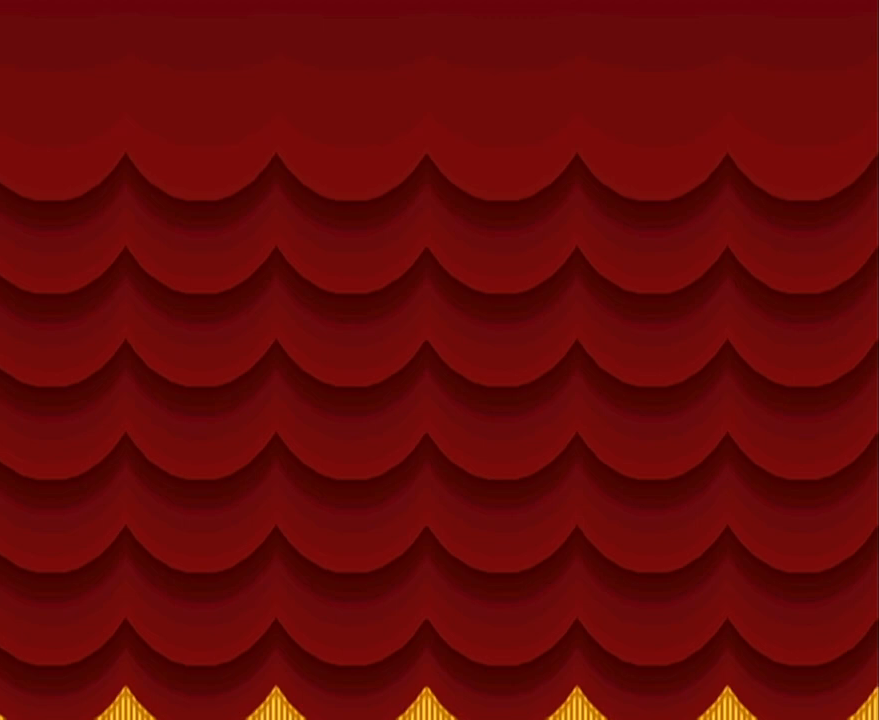
{"buttons": [], "left_stick": "center", "events": []}
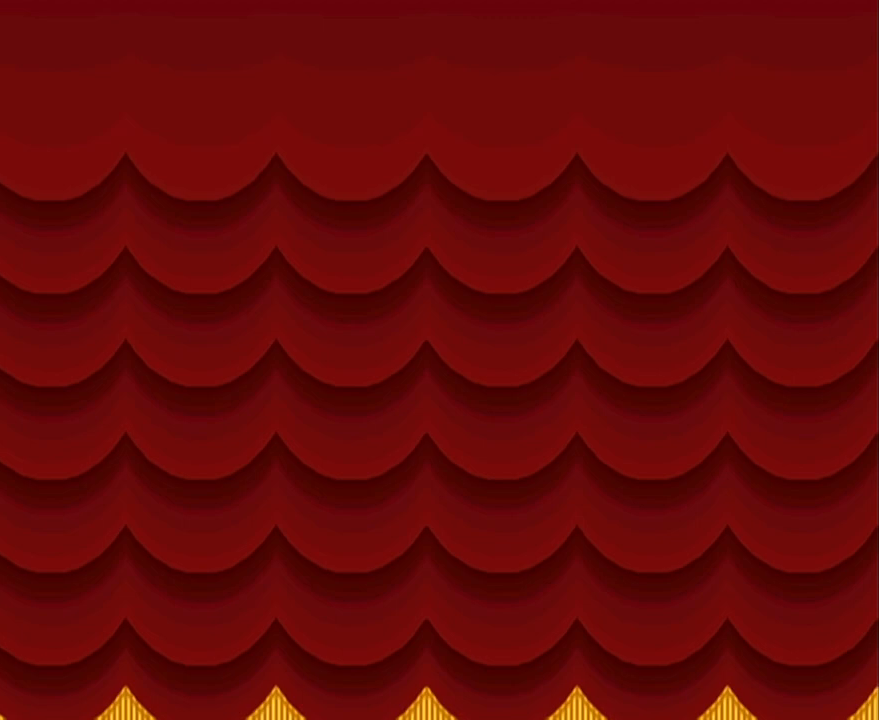
{"buttons": [], "left_stick": "center", "events": []}
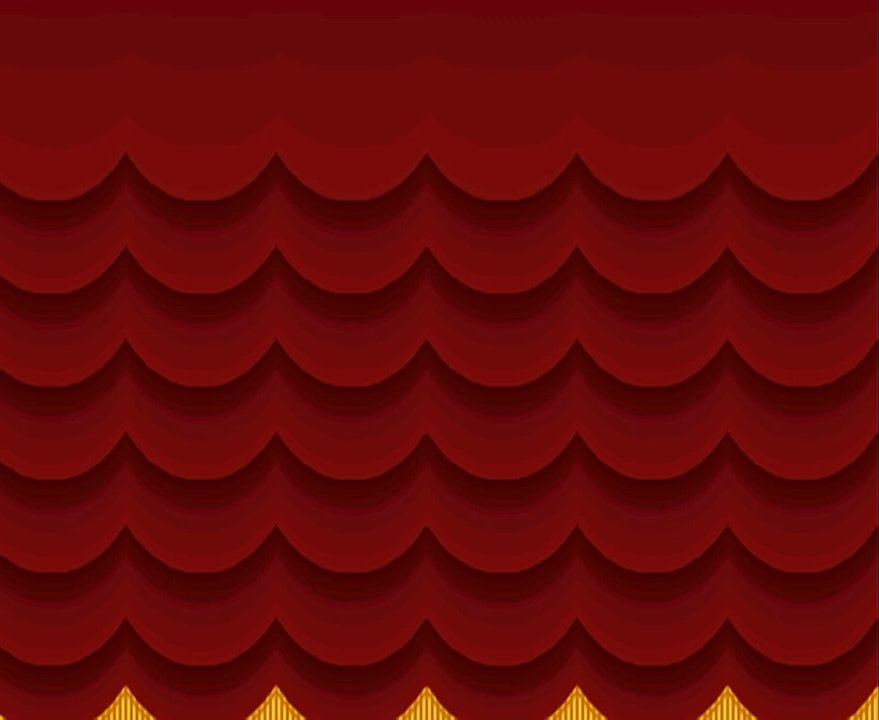
{"buttons": [], "left_stick": "center", "events": []}
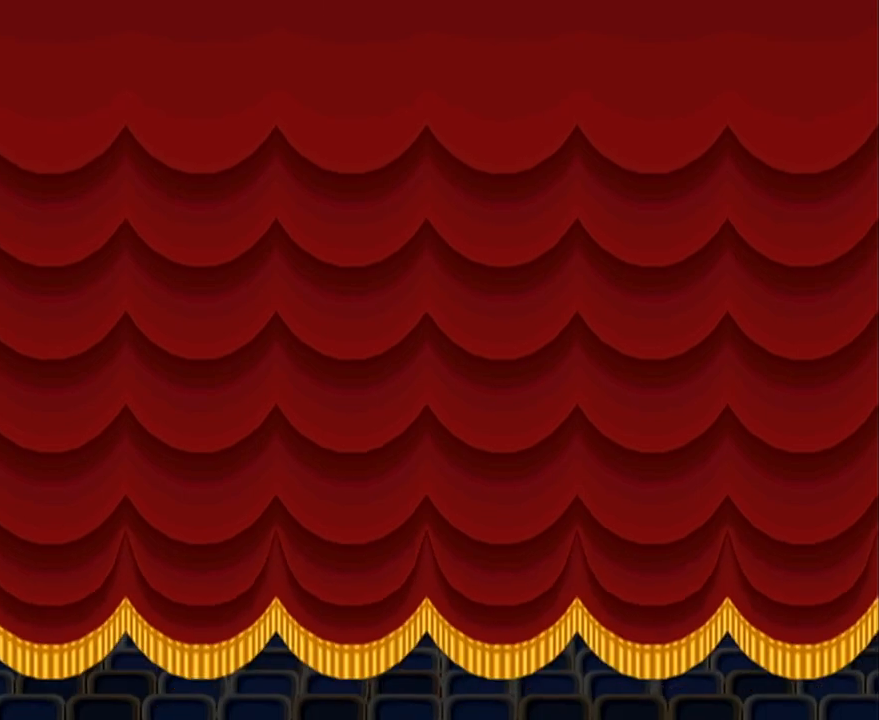
{"buttons": [], "left_stick": "center", "events": []}
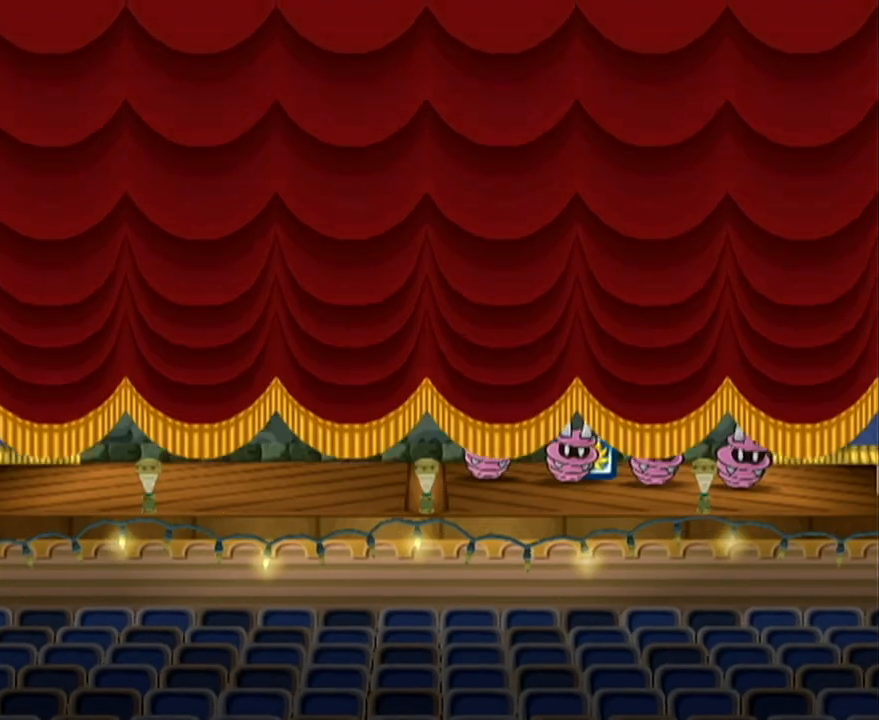
{"buttons": [], "left_stick": "center", "events": []}
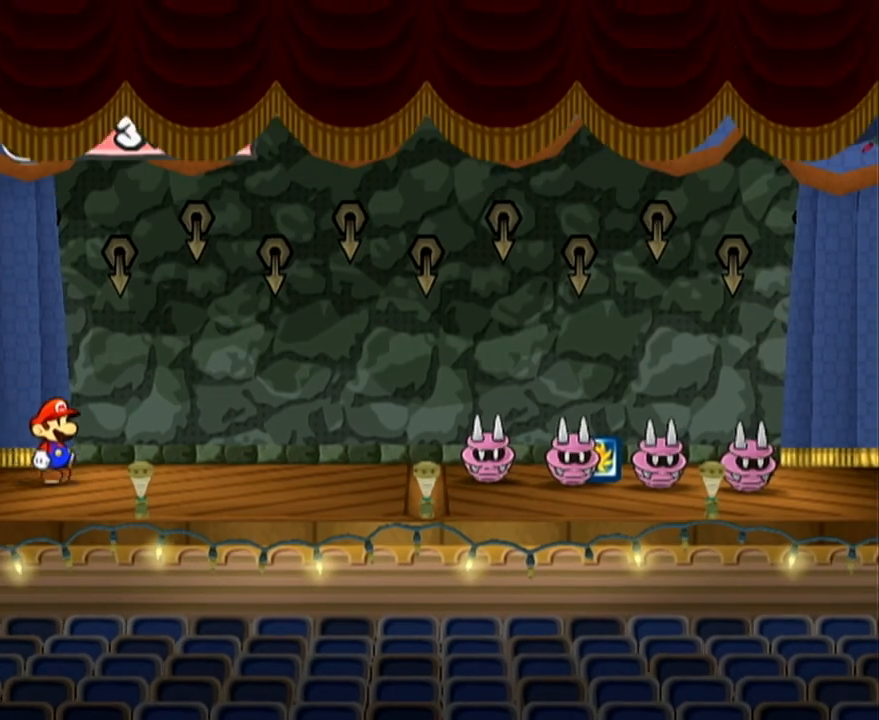
{"buttons": ["Y"], "left_stick": "center", "events": [[450, "Y", "down"]]}
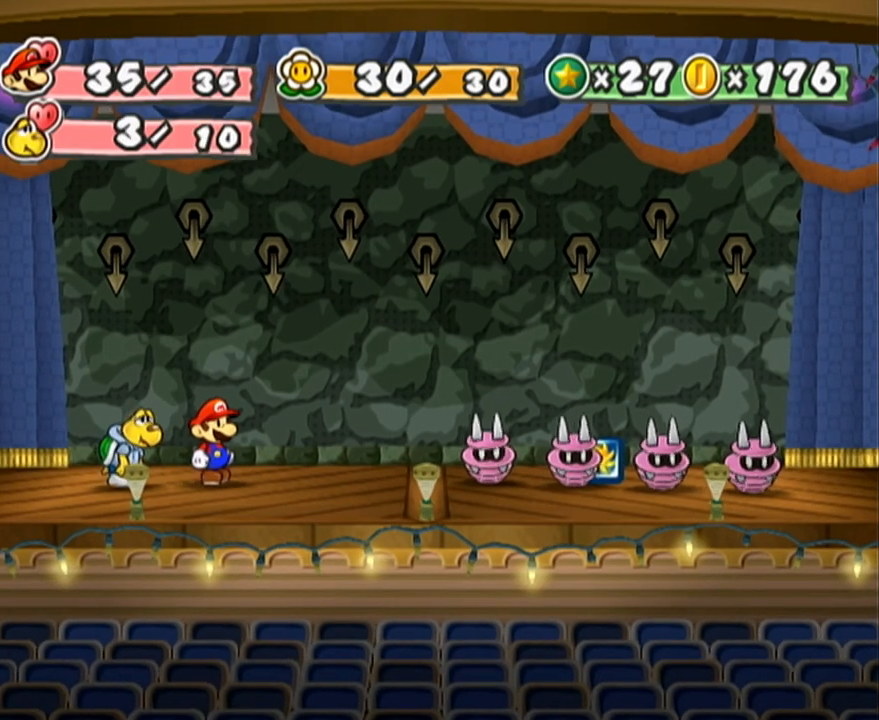
{"buttons": [], "left_stick": "center", "events": [[50, "Y", "up"], [117, "Y", "down"], [150, "Y", "up"], [217, "Y", "down"], [250, "Y", "up"]]}
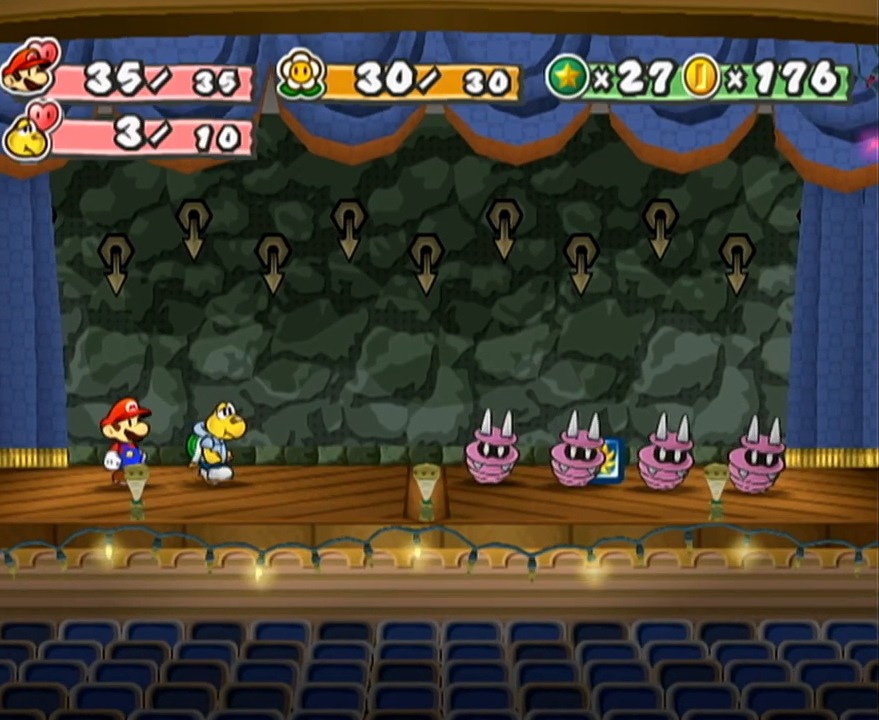
{"buttons": [], "left_stick": "center", "events": []}
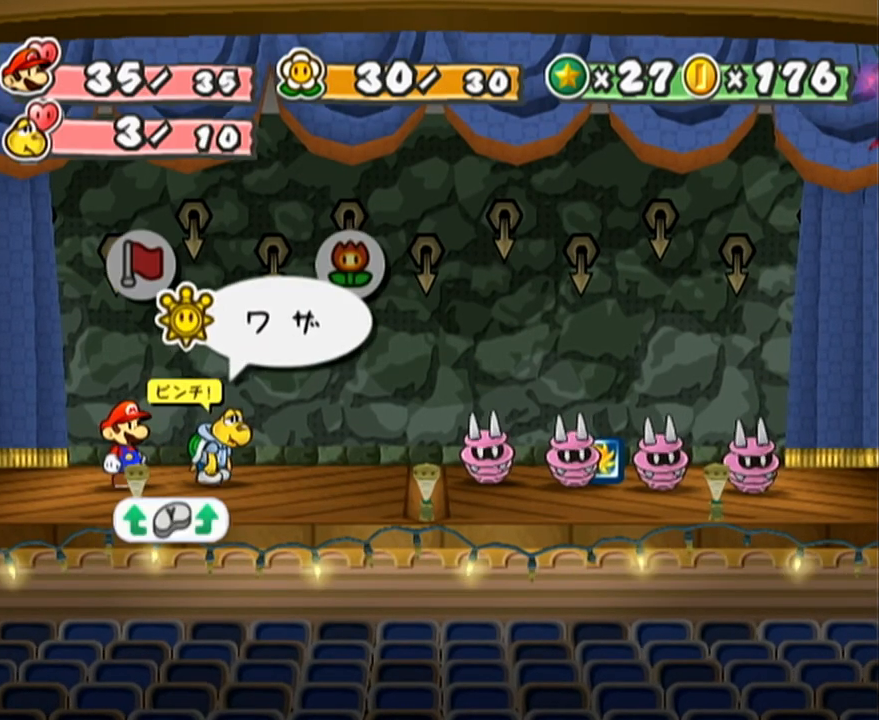
{"buttons": [], "left_stick": "center", "events": [[17, "A", "down"], [50, "A", "up"], [83, "left_stick", "down"], [150, "A", "down"], [183, "left_stick", "center"], [217, "A", "up"], [250, "A", "down"], [333, "A", "up"]]}
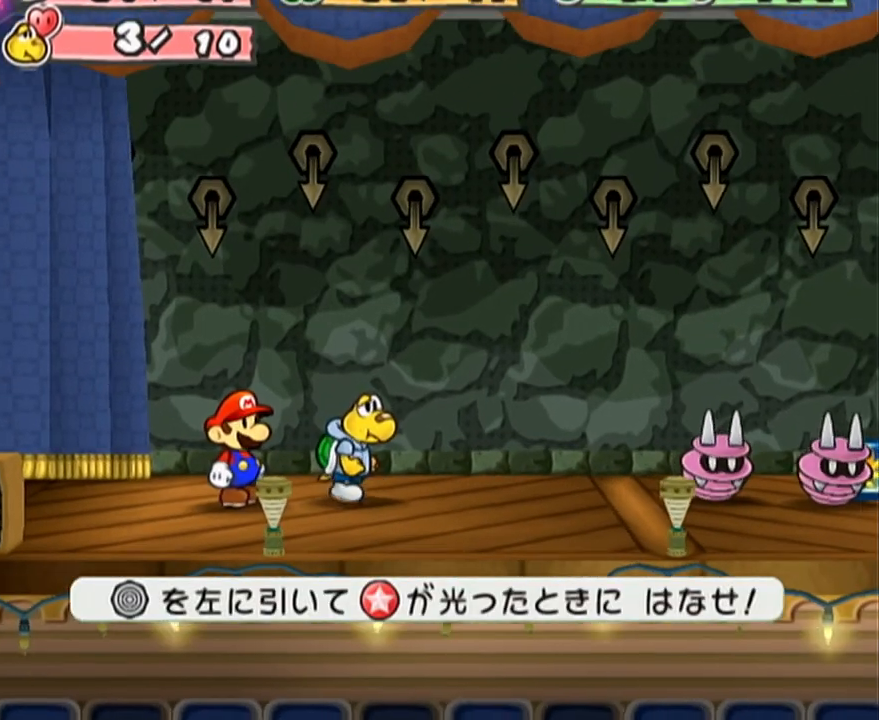
{"buttons": [], "left_stick": "left", "events": [[50, "left_stick", "left"]]}
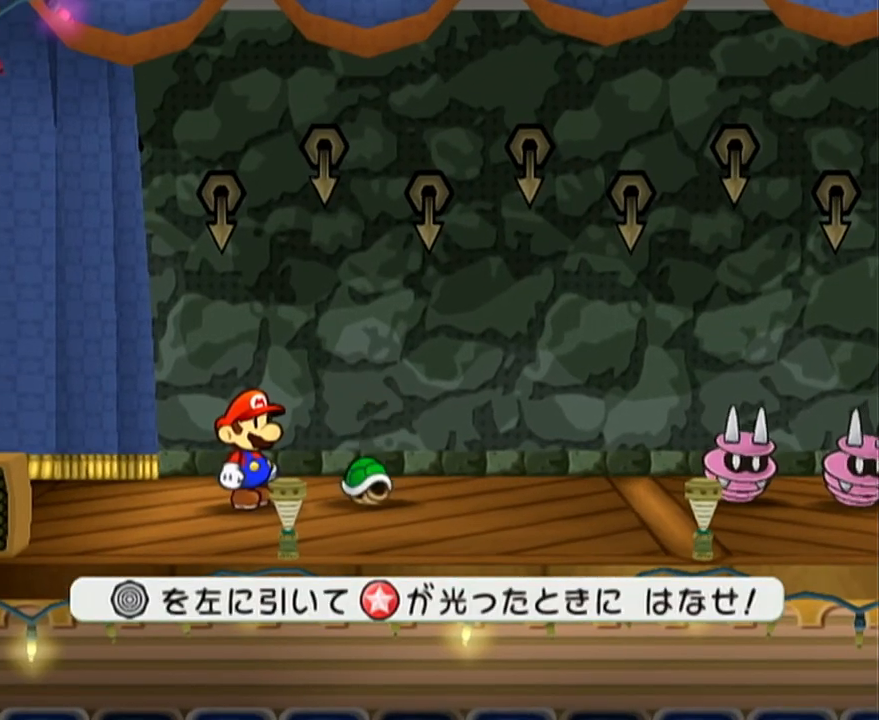
{"buttons": [], "left_stick": "center", "events": [[483, "left_stick", "center"]]}
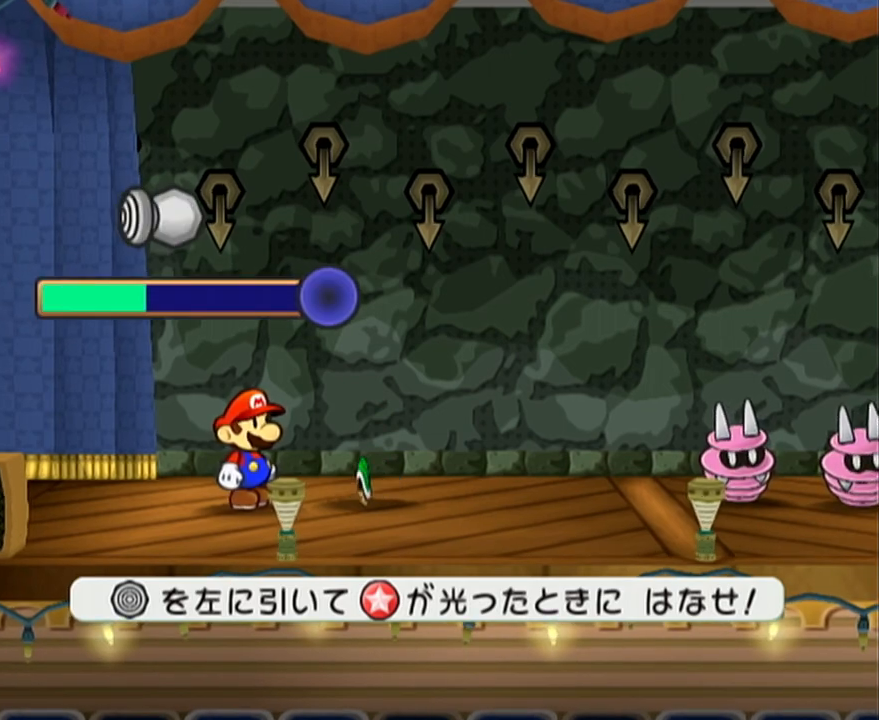
{"buttons": [], "left_stick": "center", "events": []}
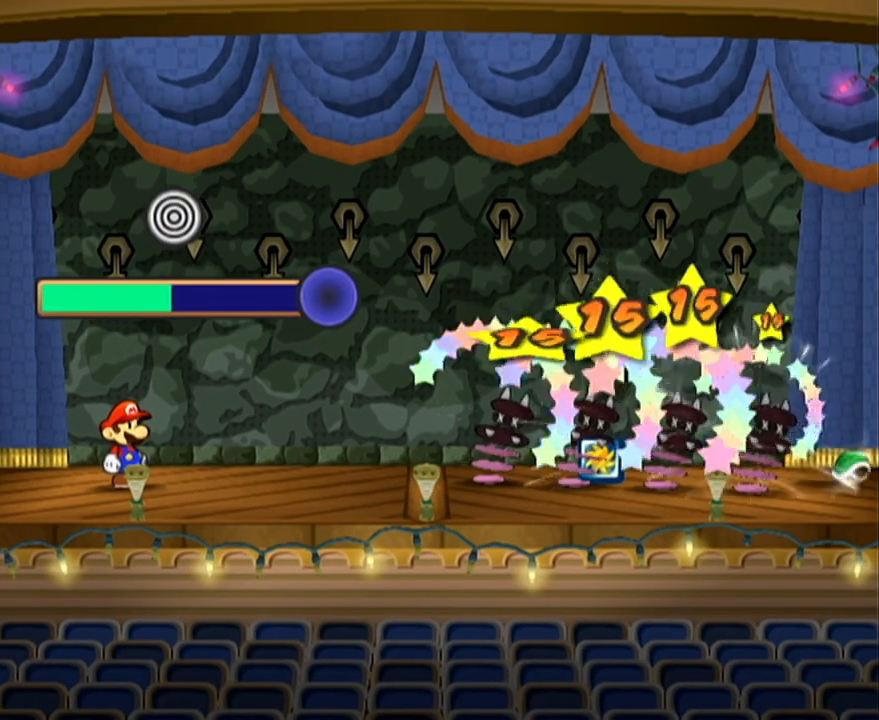
{"buttons": [], "left_stick": "center", "events": []}
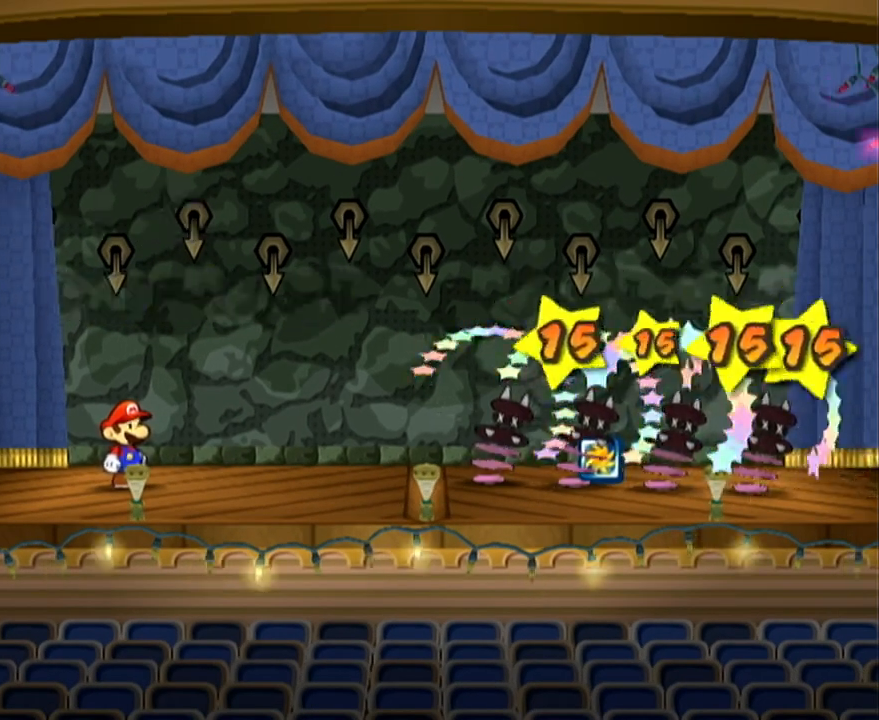
{"buttons": [], "left_stick": "center", "events": []}
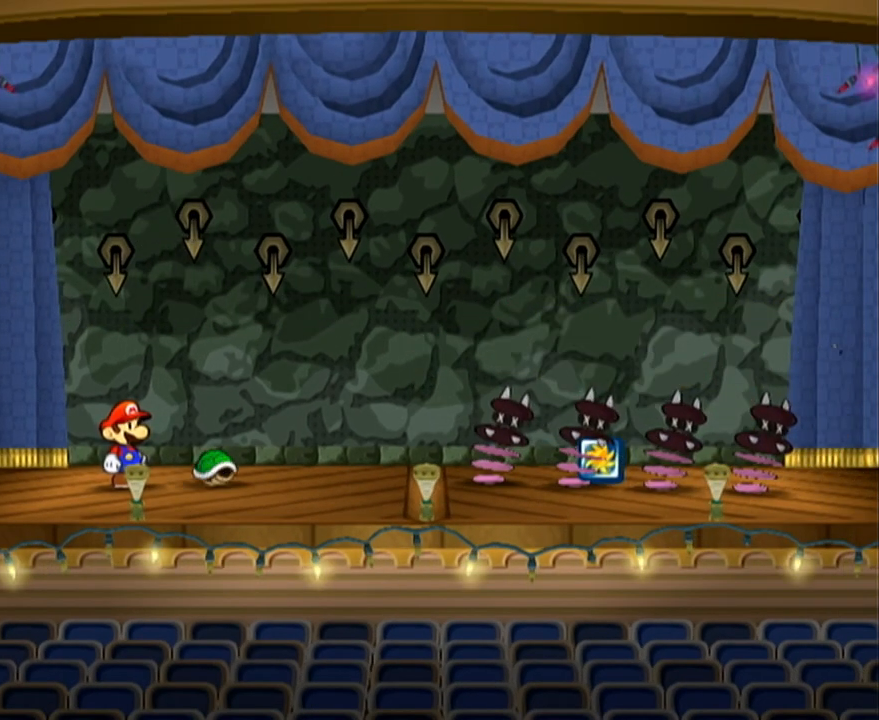
{"buttons": [], "left_stick": "center", "events": []}
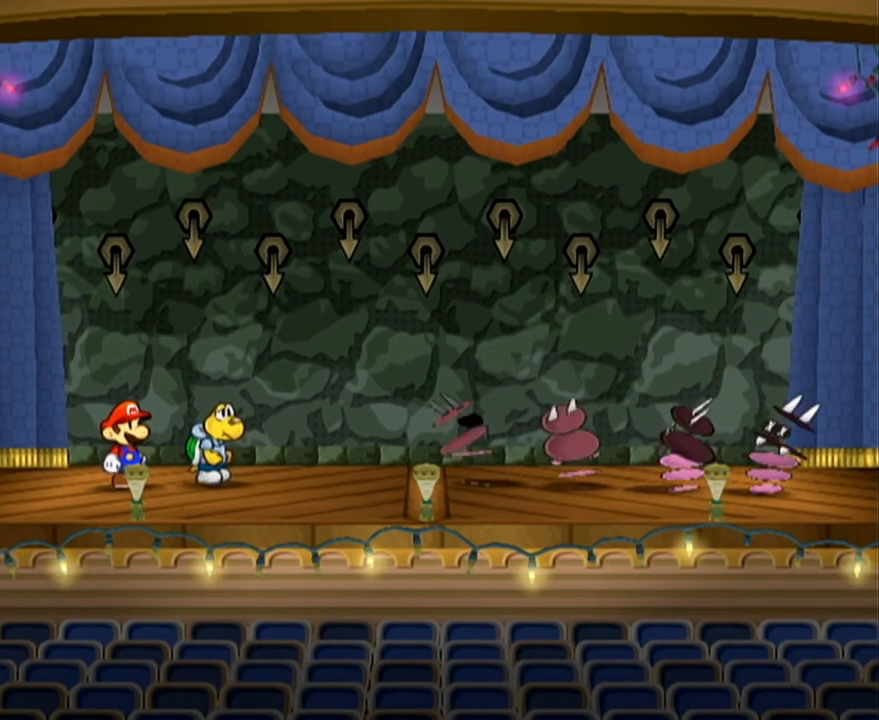
{"buttons": [], "left_stick": "center", "events": []}
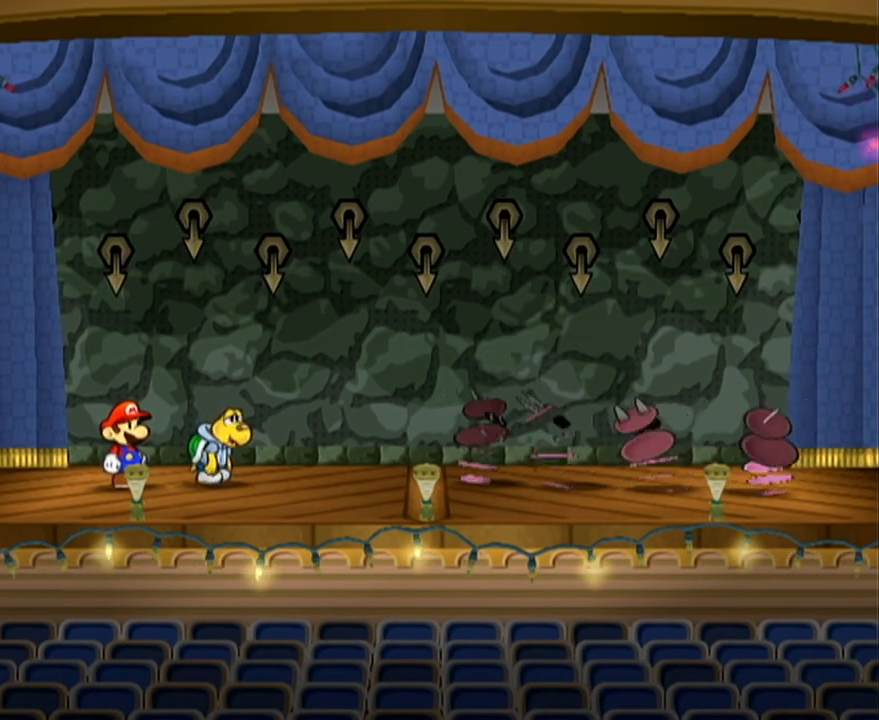
{"buttons": ["A", "B"], "left_stick": "center", "events": [[200, "B", "down"], [267, "A", "down"]]}
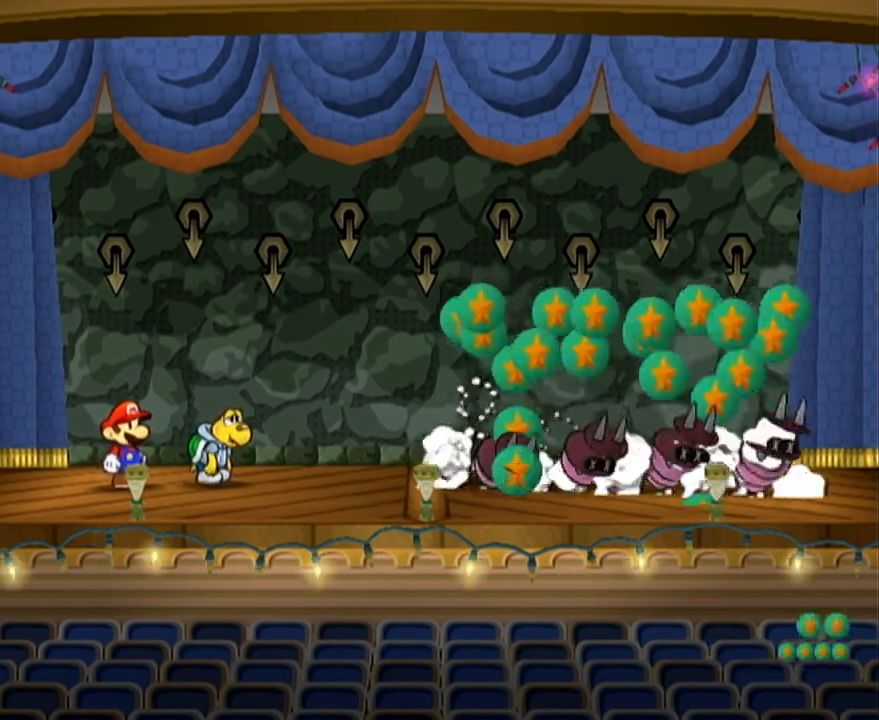
{"buttons": ["A", "B"], "left_stick": "center", "events": []}
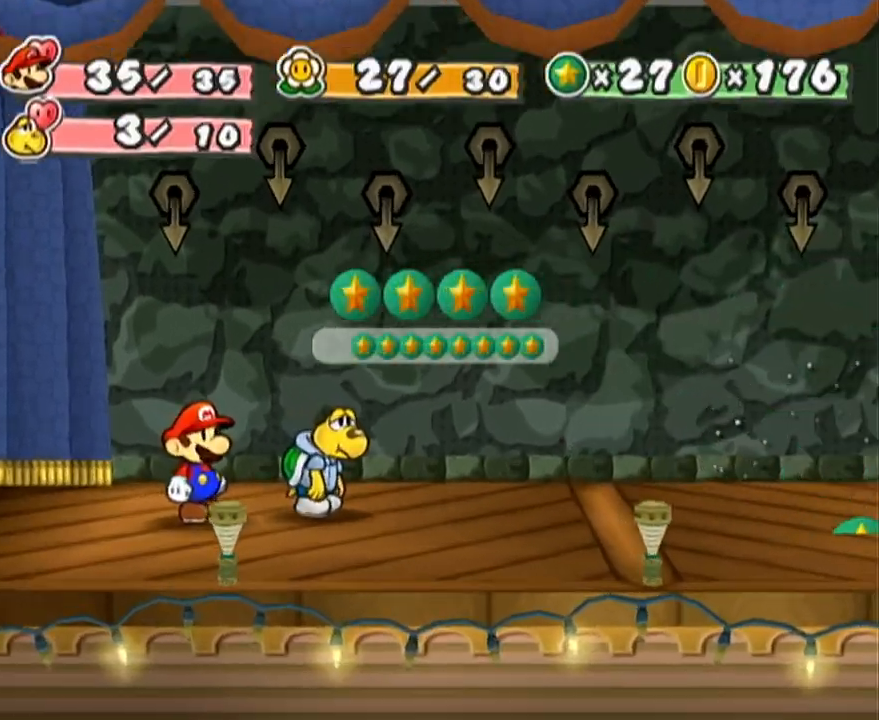
{"buttons": ["B"], "left_stick": "center", "events": [[400, "A", "up"]]}
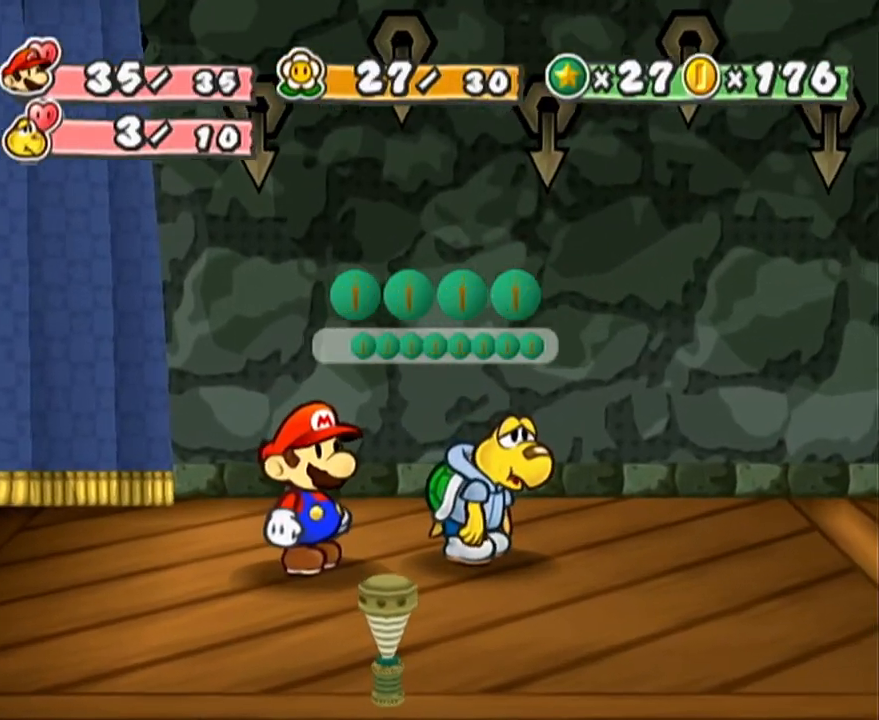
{"buttons": ["B"], "left_stick": "center", "events": []}
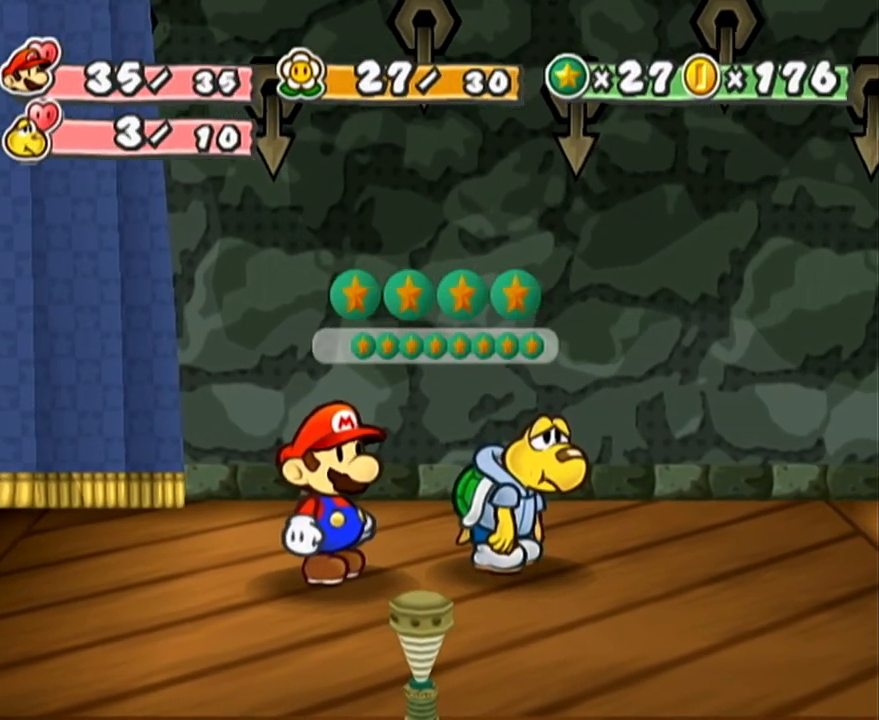
{"buttons": ["B"], "left_stick": "center", "events": []}
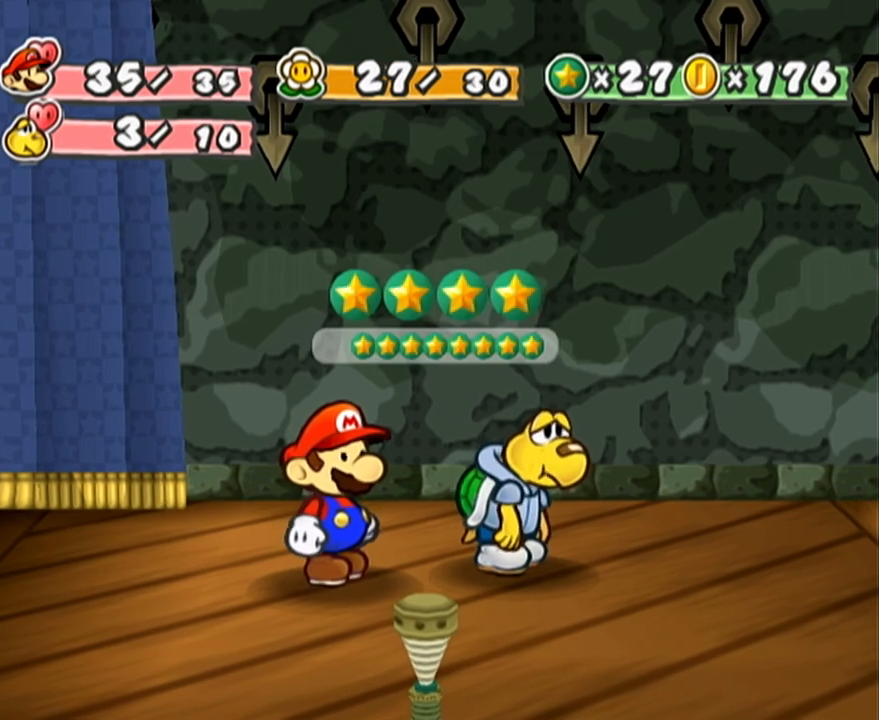
{"buttons": ["B"], "left_stick": "center", "events": []}
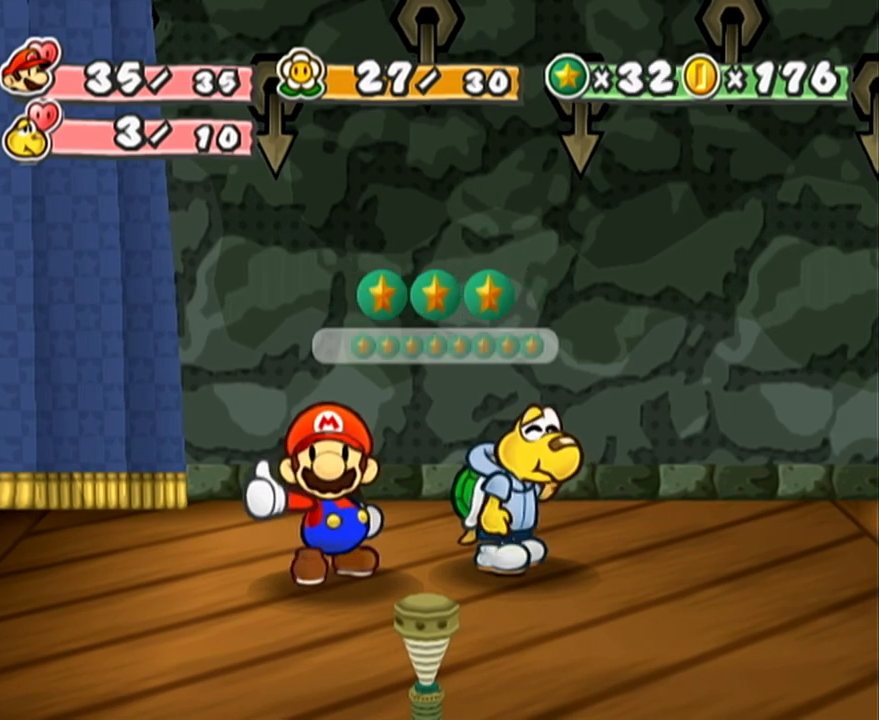
{"buttons": ["B"], "left_stick": "center", "events": []}
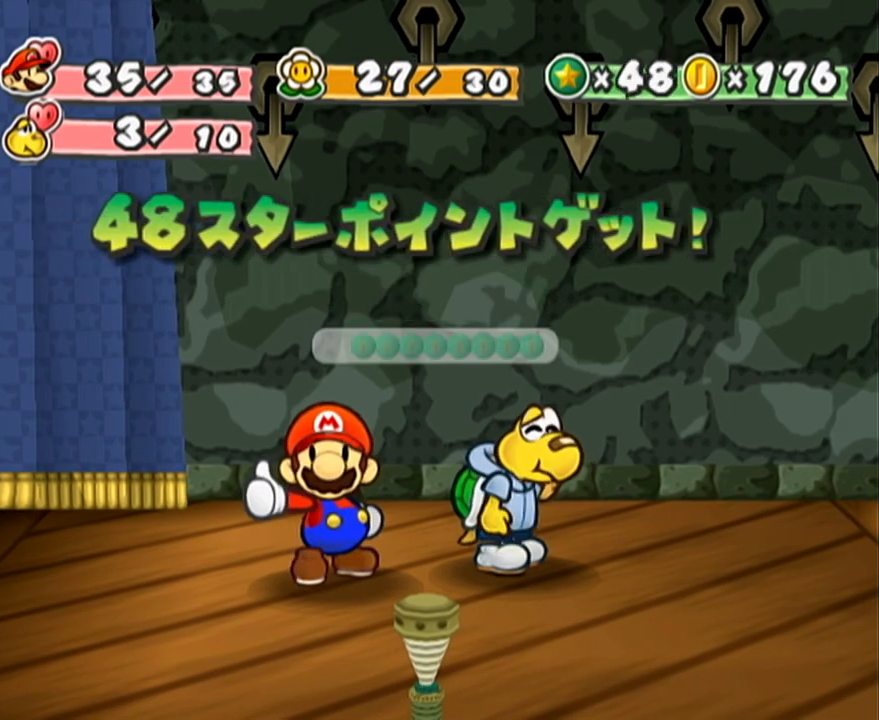
{"buttons": ["A", "B"], "left_stick": "center", "events": [[217, "A", "down"]]}